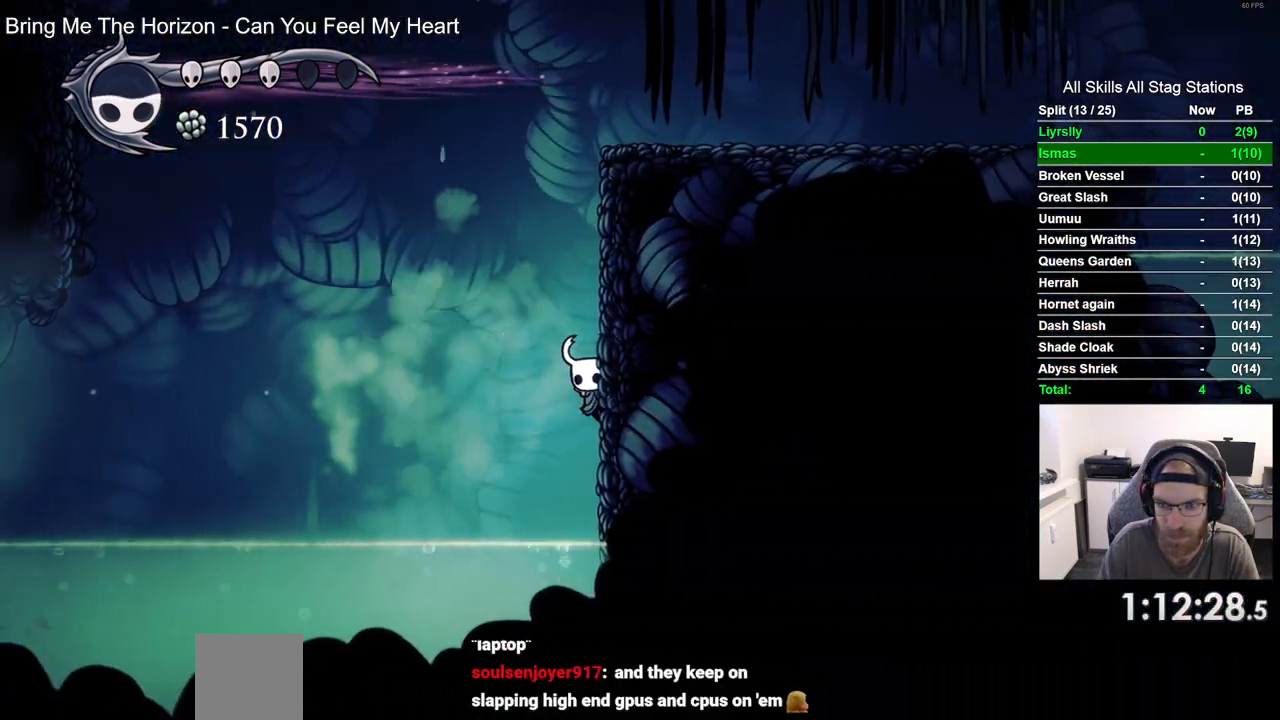
Gameplay with a controller (PlayStation layout); each line is a JSON object with the inputs held at the frame after it. "events" lists button and stick changes between this image and that frame as [ms after this image, input, new state], when the widget could be followed in between.
{"buttons": ["DPAD_RIGHT"], "left_stick": "center", "right_stick": "center"}
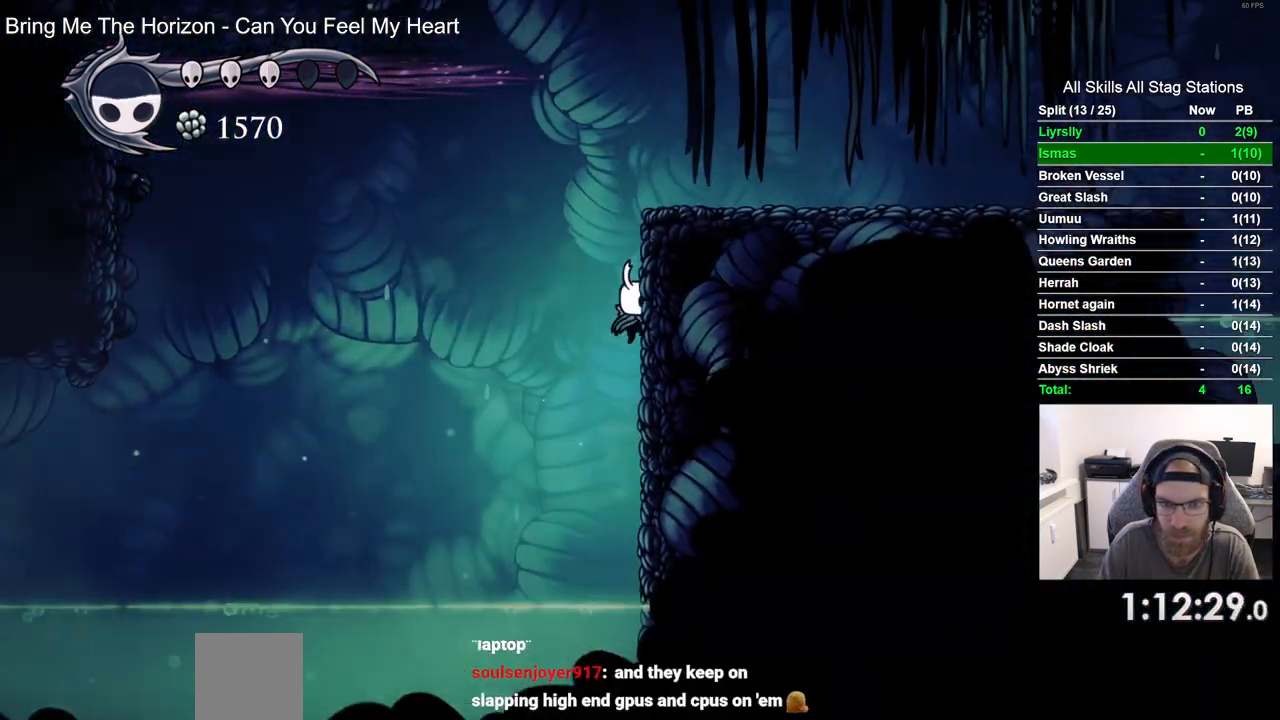
{"buttons": ["DPAD_RIGHT"], "left_stick": "center", "right_stick": "center", "events": [[33, "CROSS", "down"], [500, "CROSS", "up"]]}
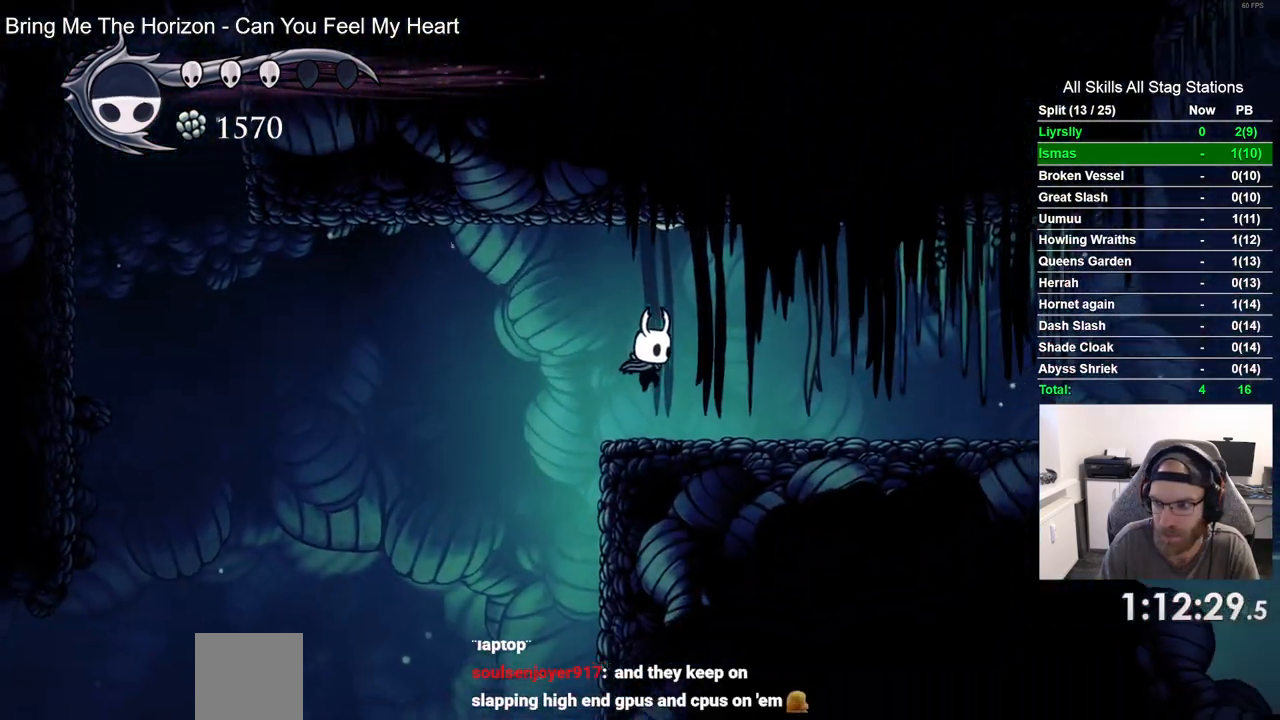
{"buttons": ["DPAD_RIGHT"], "left_stick": "center", "right_stick": "center", "events": []}
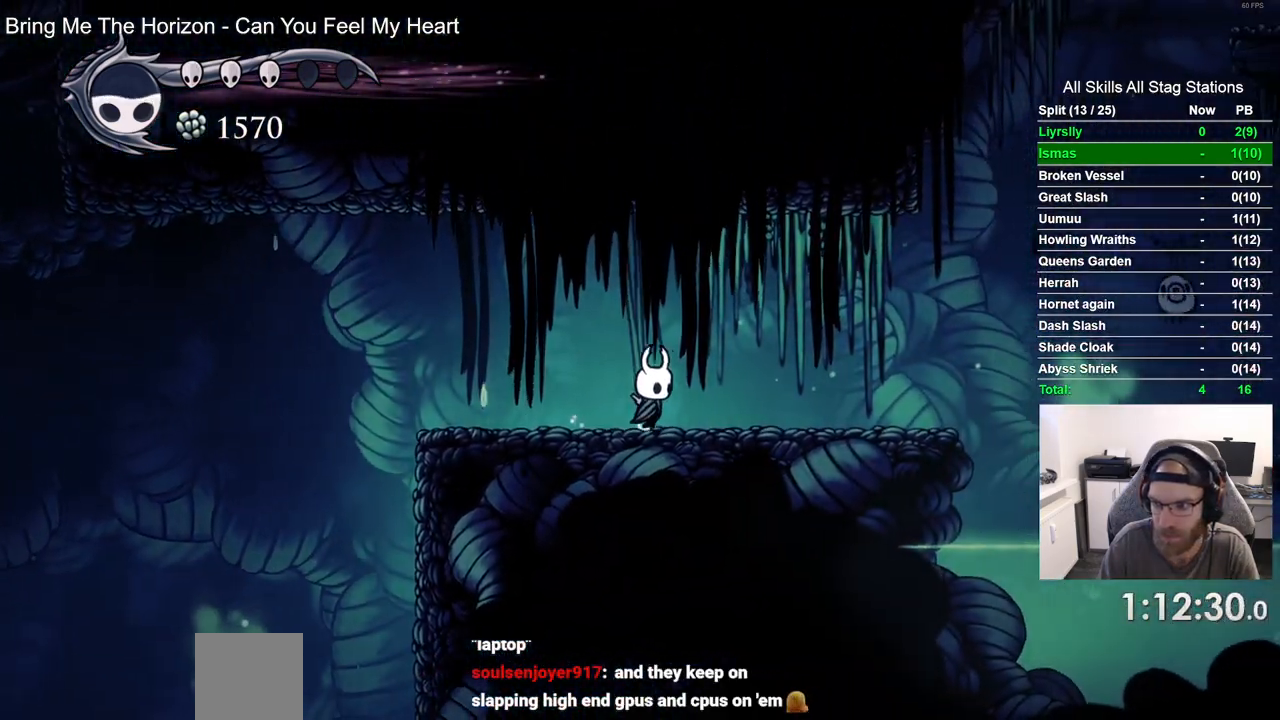
{"buttons": [], "left_stick": "center", "right_stick": "center", "events": [[50, "DPAD_RIGHT", "up"]]}
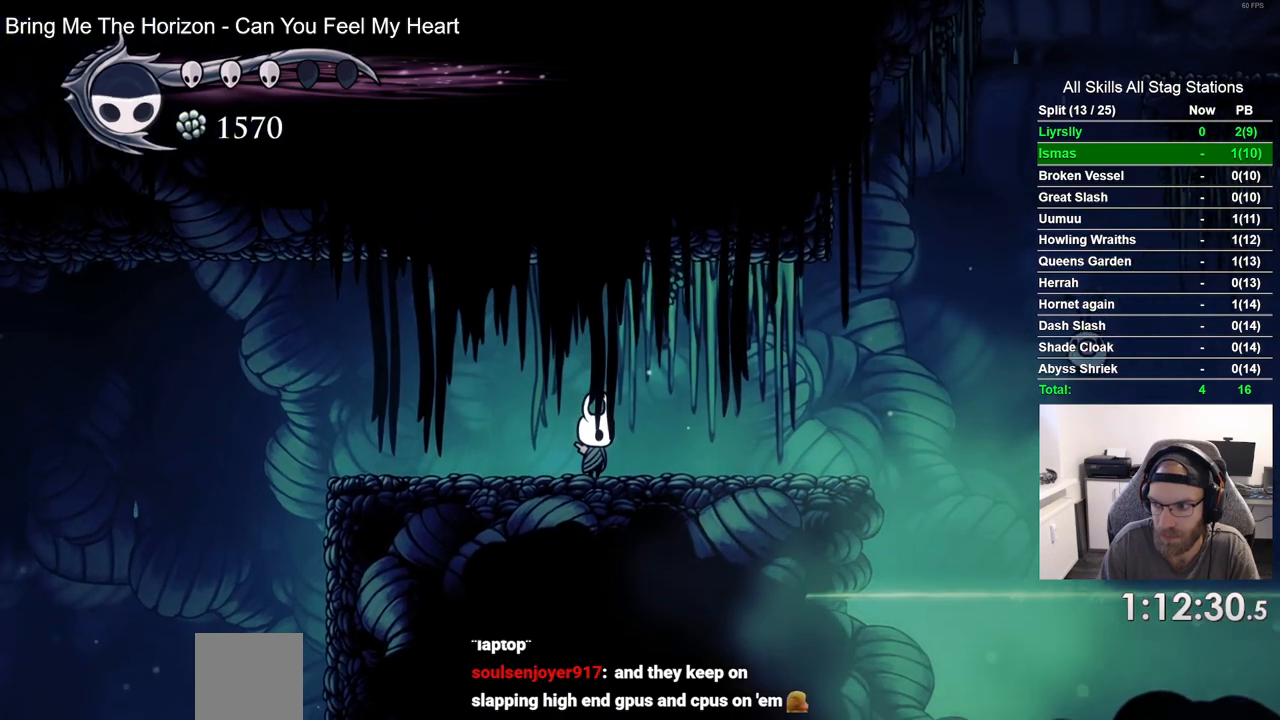
{"buttons": [], "left_stick": "center", "right_stick": "center", "events": []}
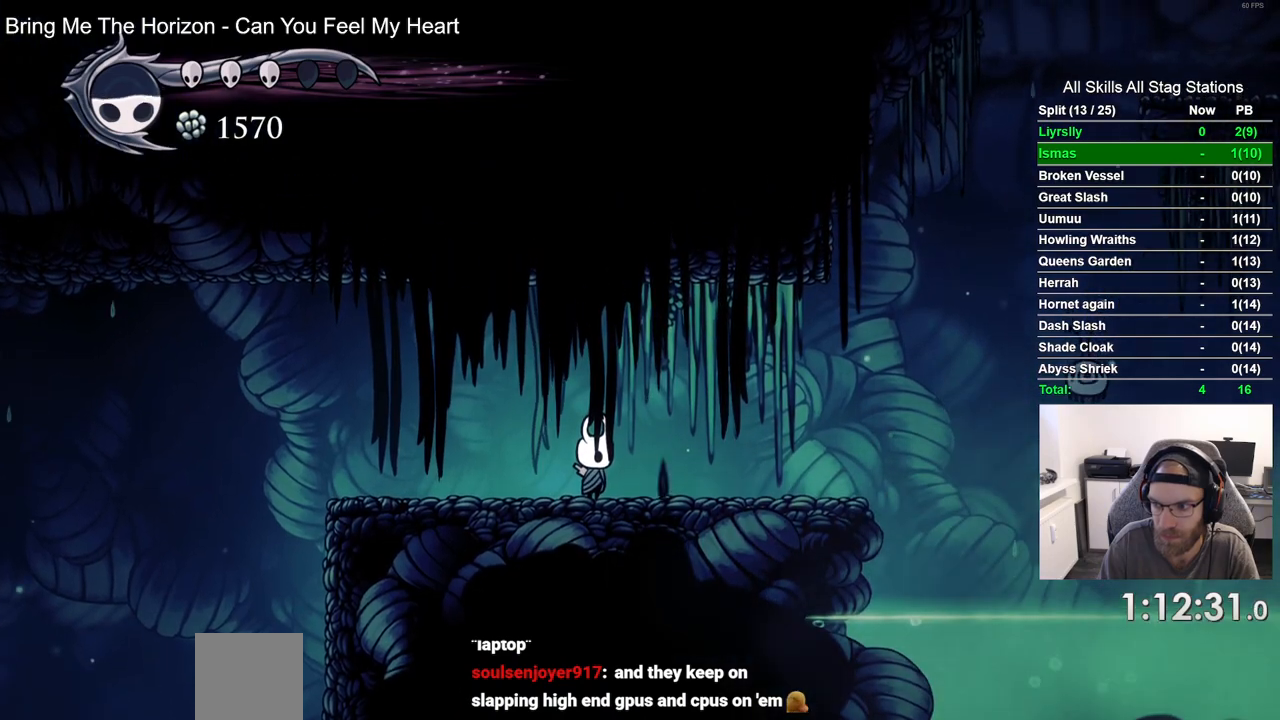
{"buttons": [], "left_stick": "center", "right_stick": "center", "events": []}
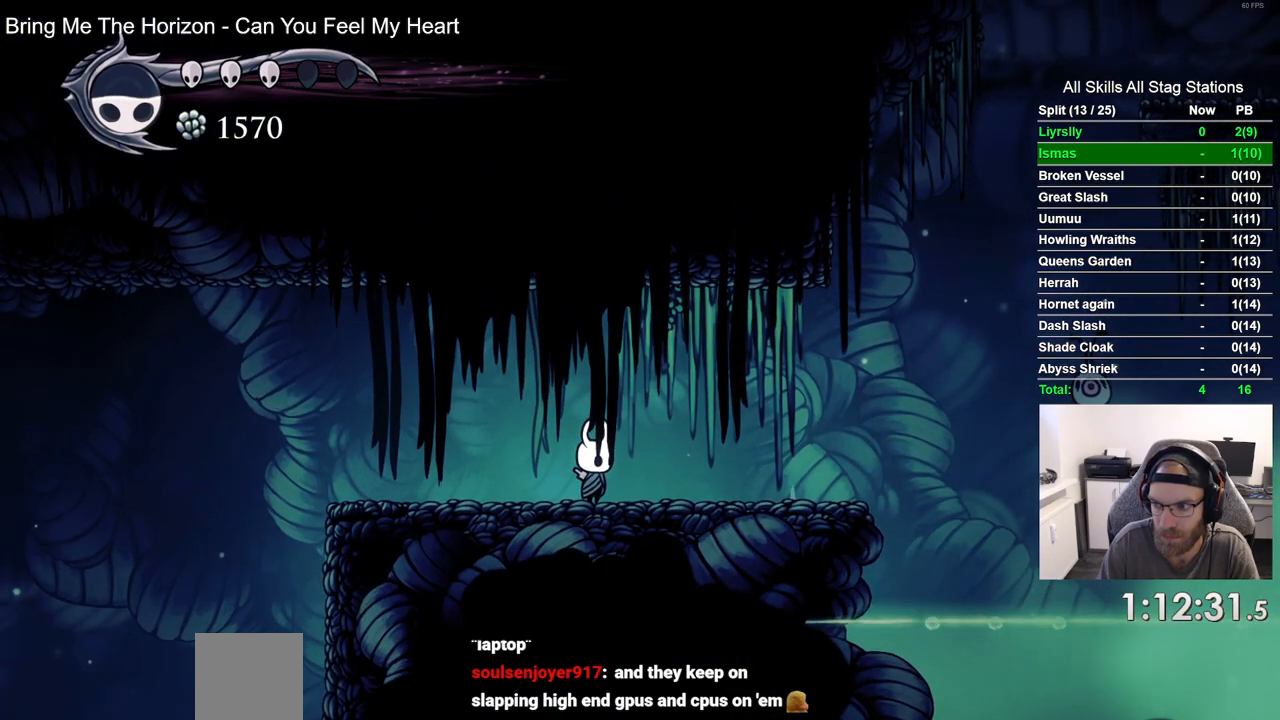
{"buttons": ["DPAD_RIGHT"], "left_stick": "center", "right_stick": "center", "events": [[167, "DPAD_RIGHT", "down"]]}